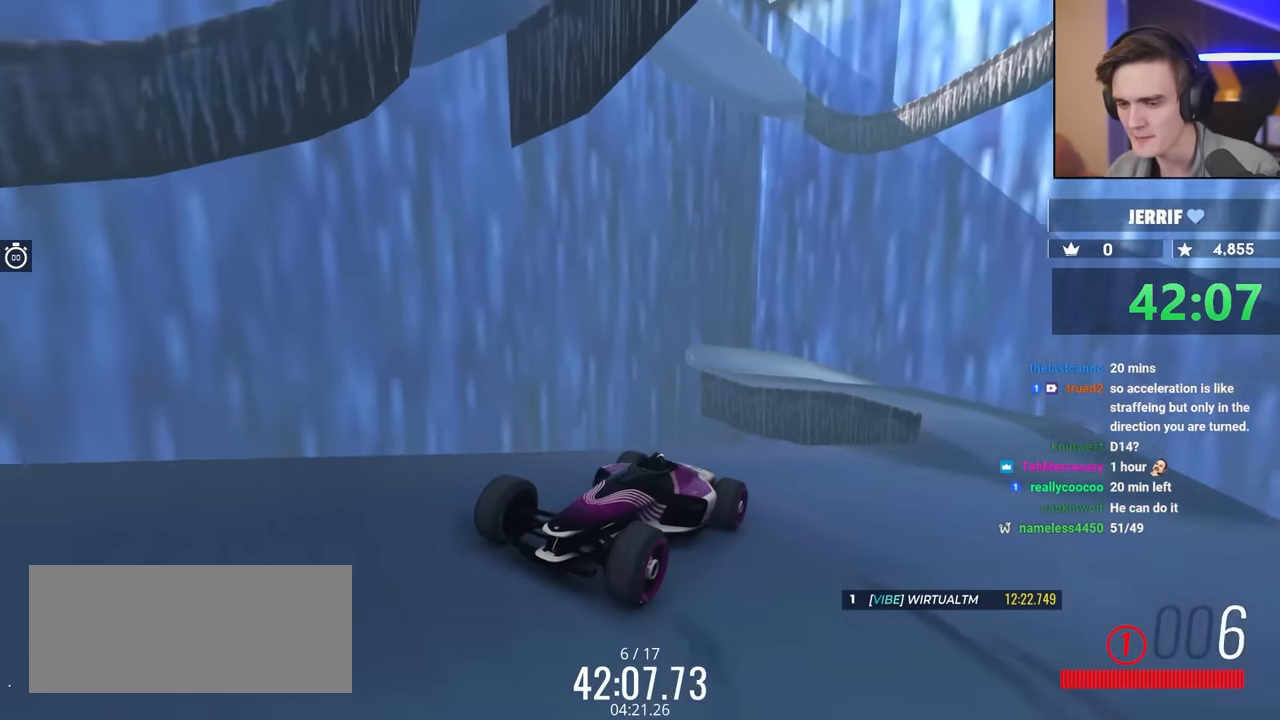
Gameplay with keyboard; each line is a JSON object with the keys held at the frame after it. "events" lists presses ("down") and releases ("up") of "brake", "down", "left", "right" and "up" between this image and that frame as [ms after this image, input, new state], when the widget could be followed in between. No other keys are recorded. Mouse input is not recorded. Key names are as the overlay labels them; some are game actions (e.g. jump) rather than physical keys.
{"keys": ["up"], "events": [[100, "brake", "up"], [334, "right", "down"], [434, "right", "up"]]}
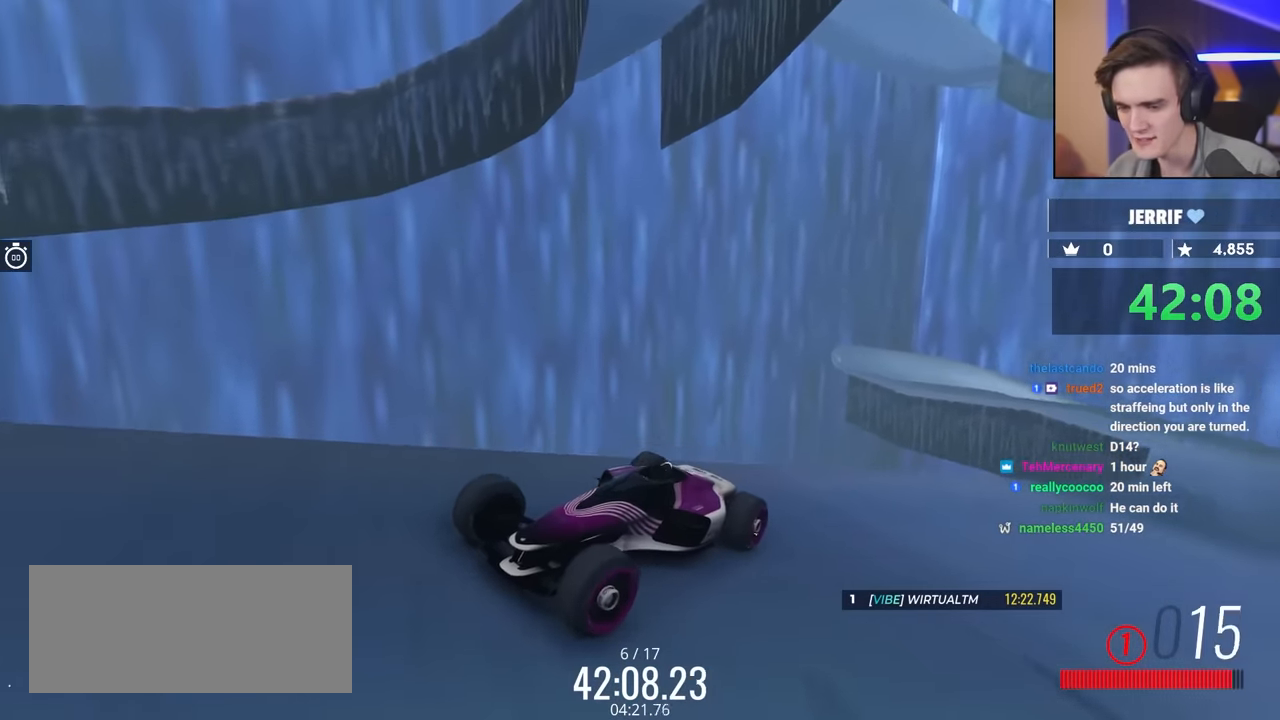
{"keys": ["up"], "events": [[67, "right", "down"], [267, "right", "up"]]}
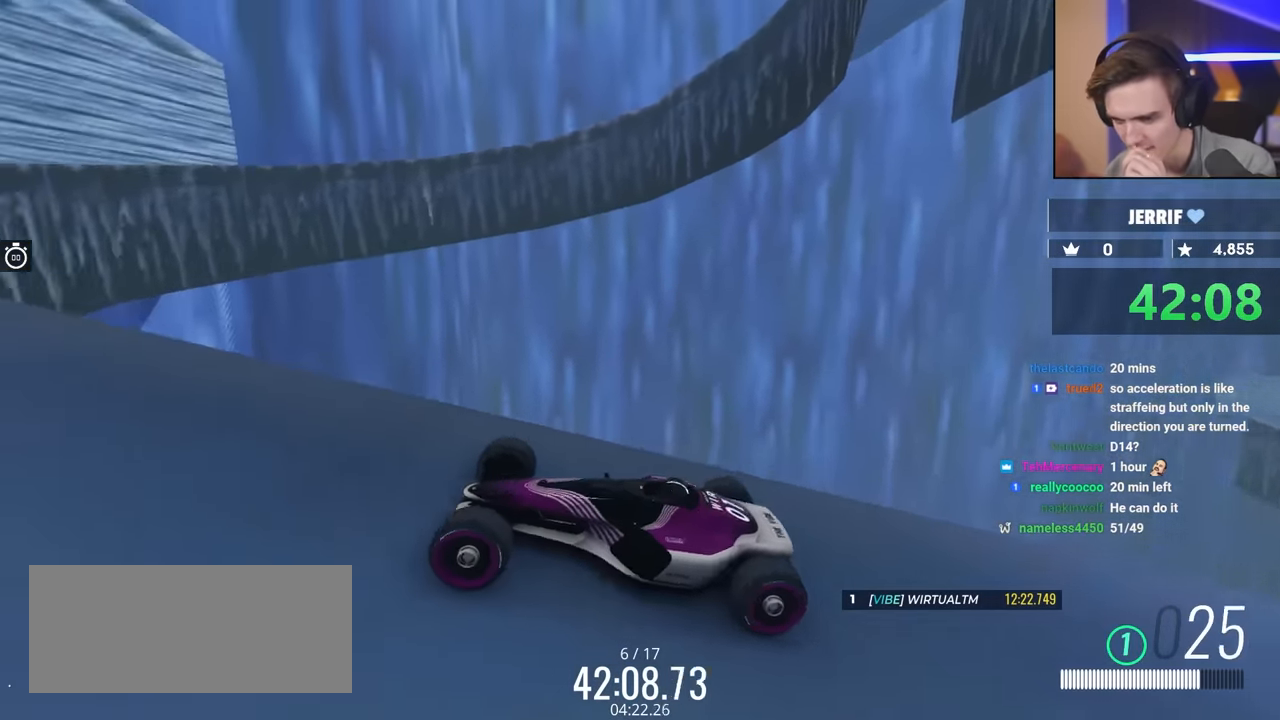
{"keys": ["left", "up"], "events": [[234, "left", "down"]]}
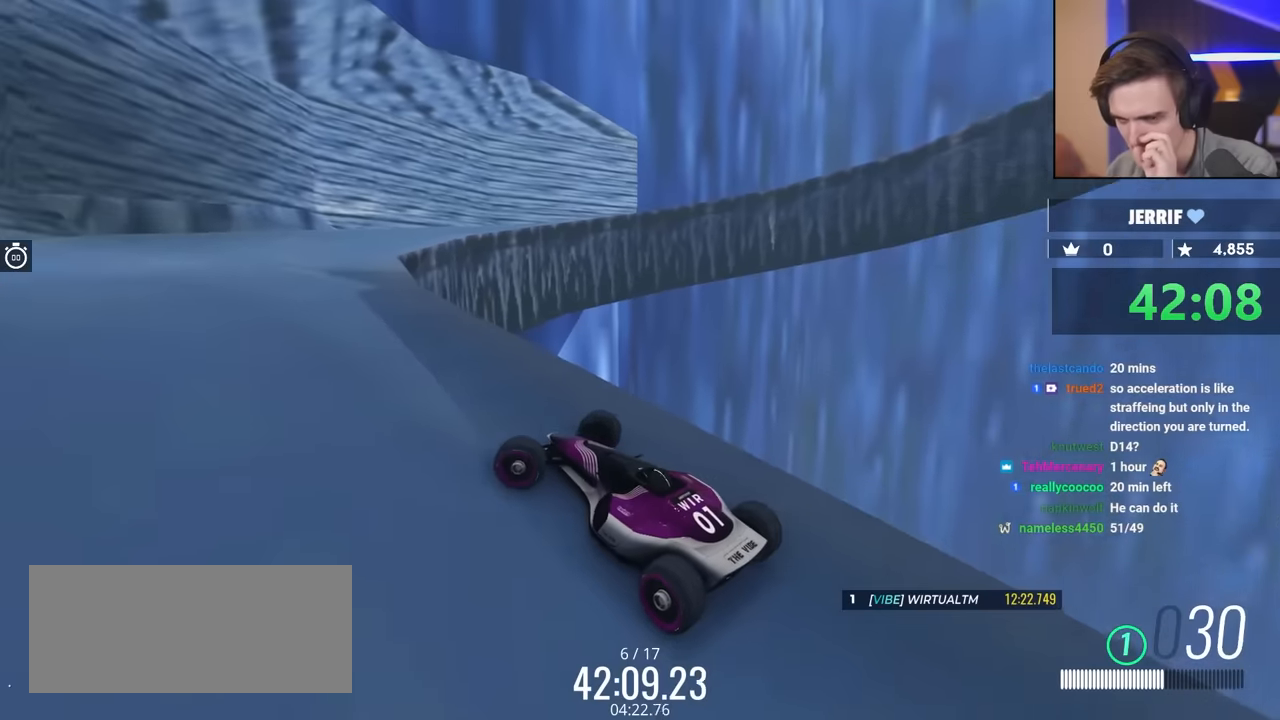
{"keys": ["up"], "events": [[17, "left", "up"], [50, "right", "down"], [150, "right", "up"], [334, "right", "down"], [484, "right", "up"]]}
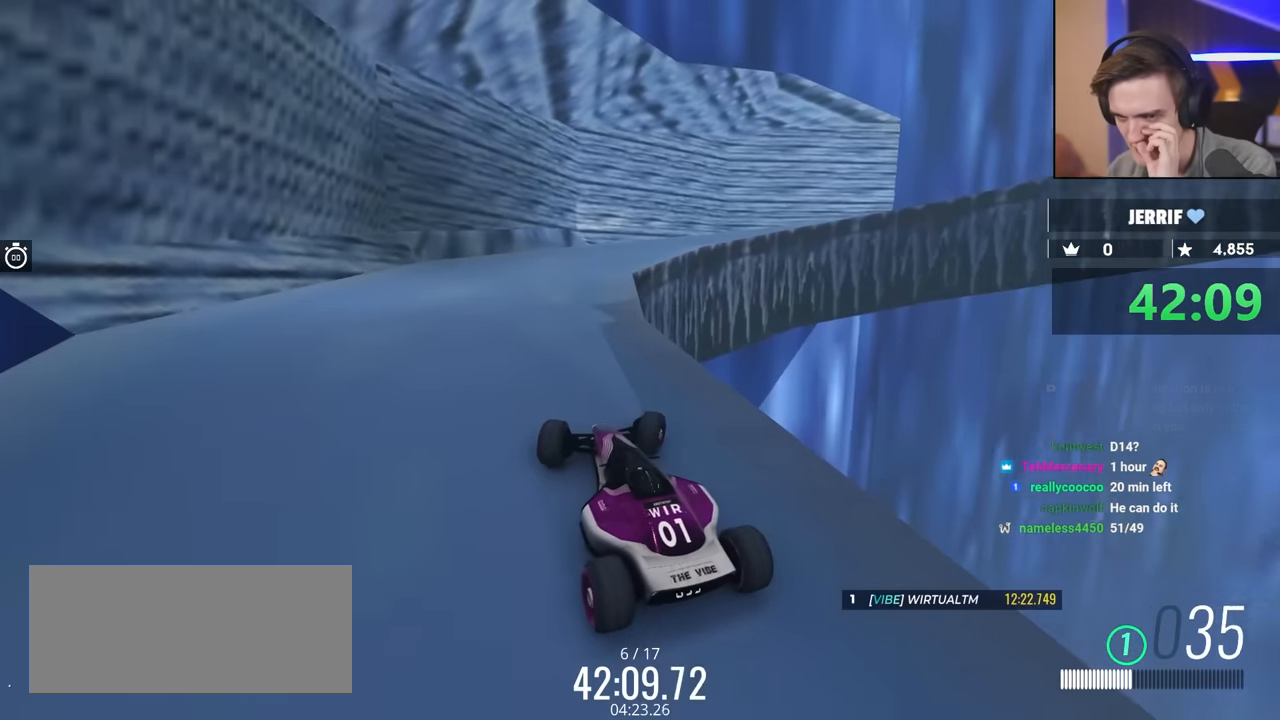
{"keys": ["right", "up"], "events": [[484, "right", "down"]]}
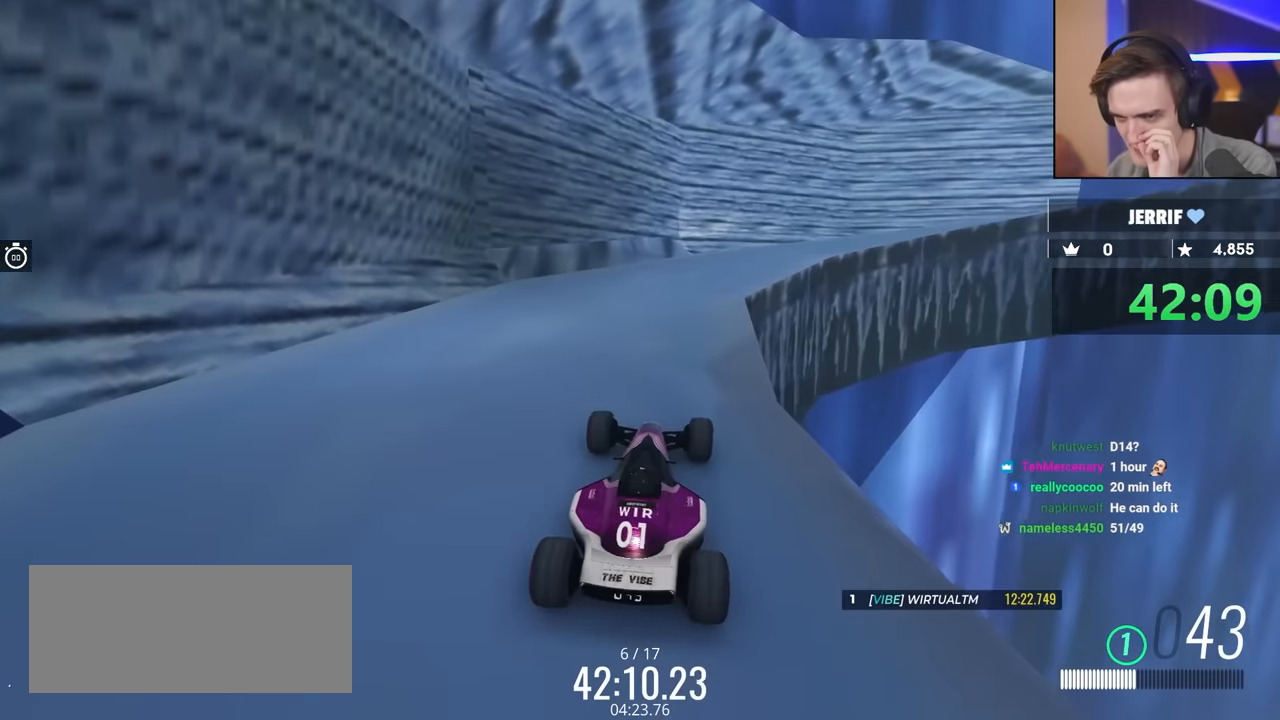
{"keys": ["up"], "events": [[84, "right", "up"]]}
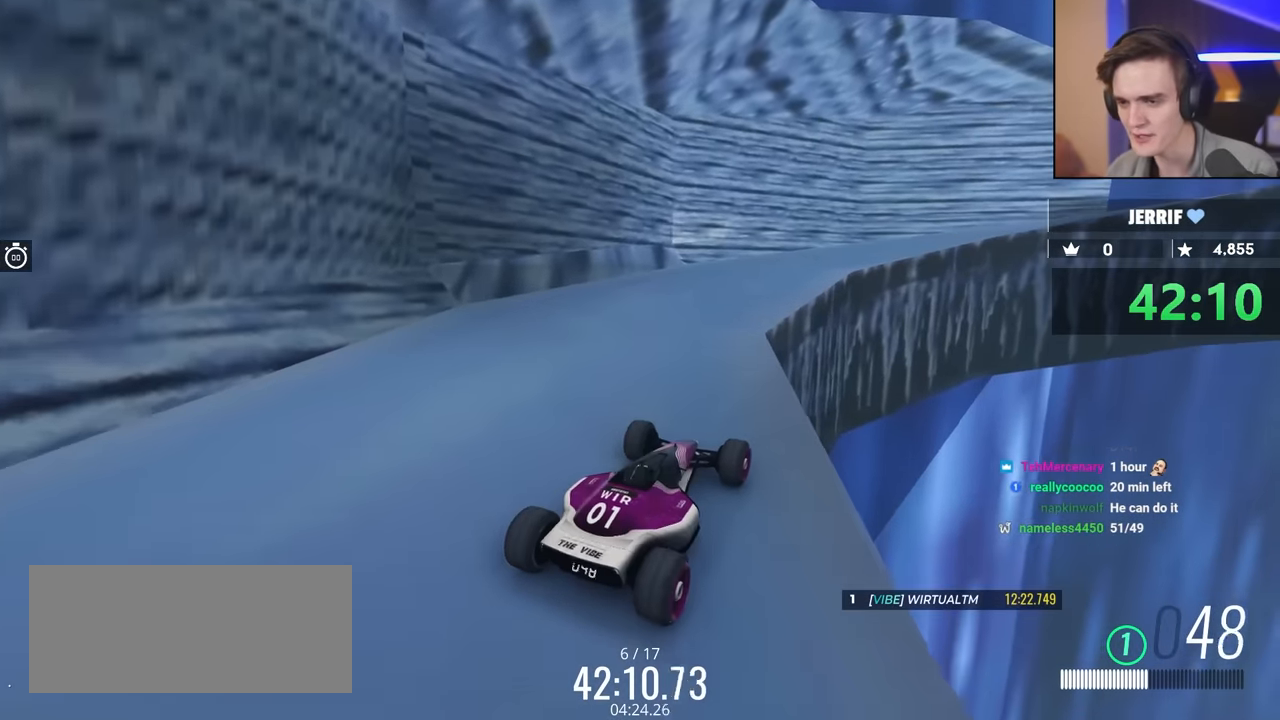
{"keys": ["up"], "events": [[200, "left", "down"], [284, "left", "up"]]}
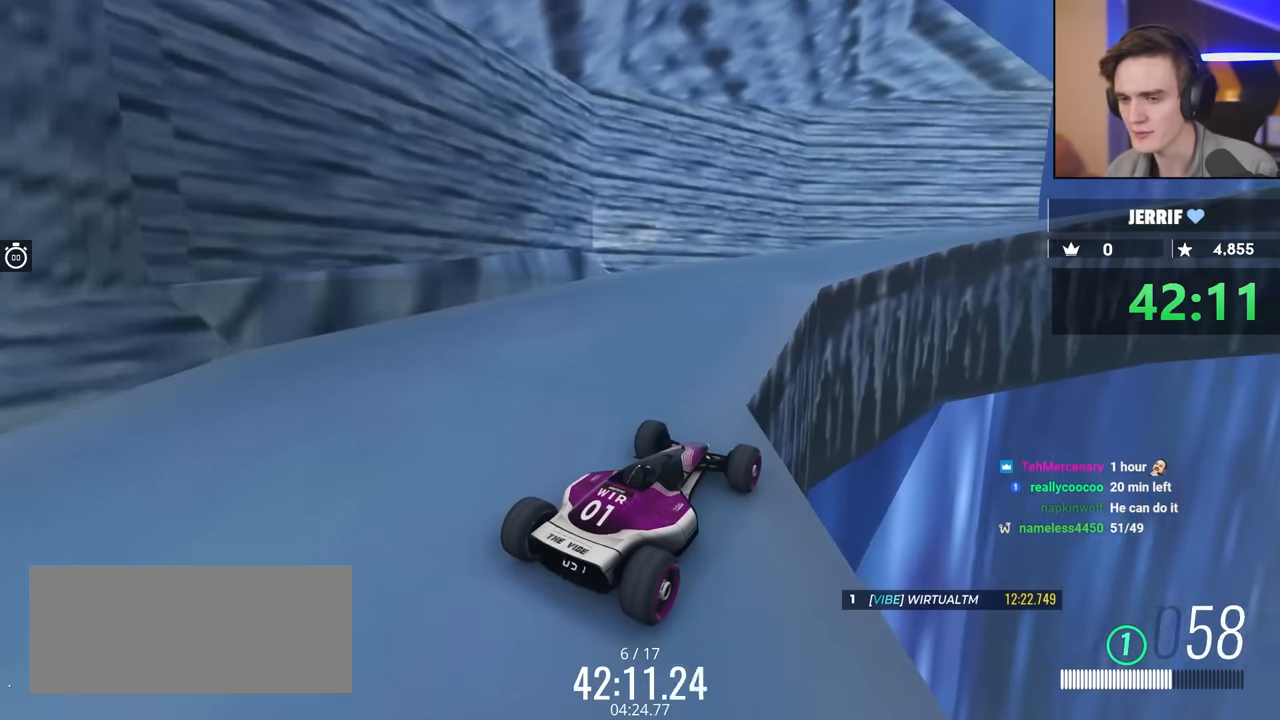
{"keys": ["left"], "events": [[17, "left", "down"], [400, "up", "up"]]}
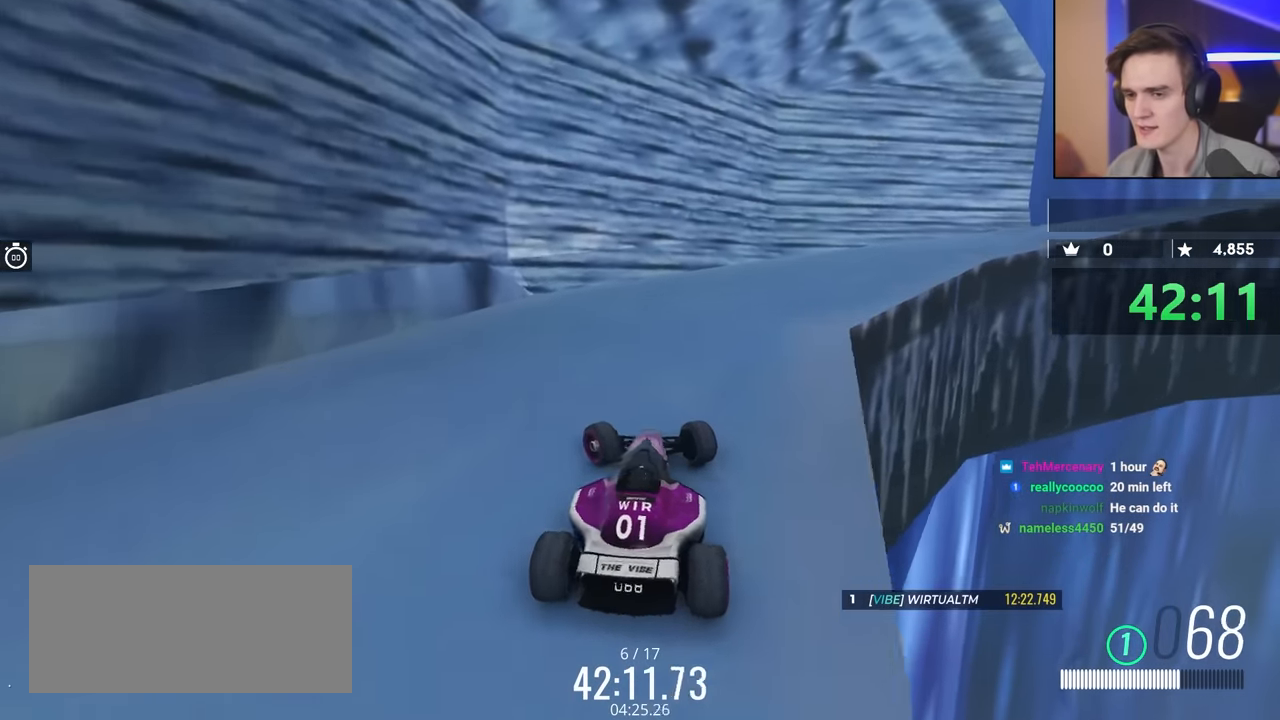
{"keys": ["down"], "events": [[417, "down", "down"], [467, "left", "up"]]}
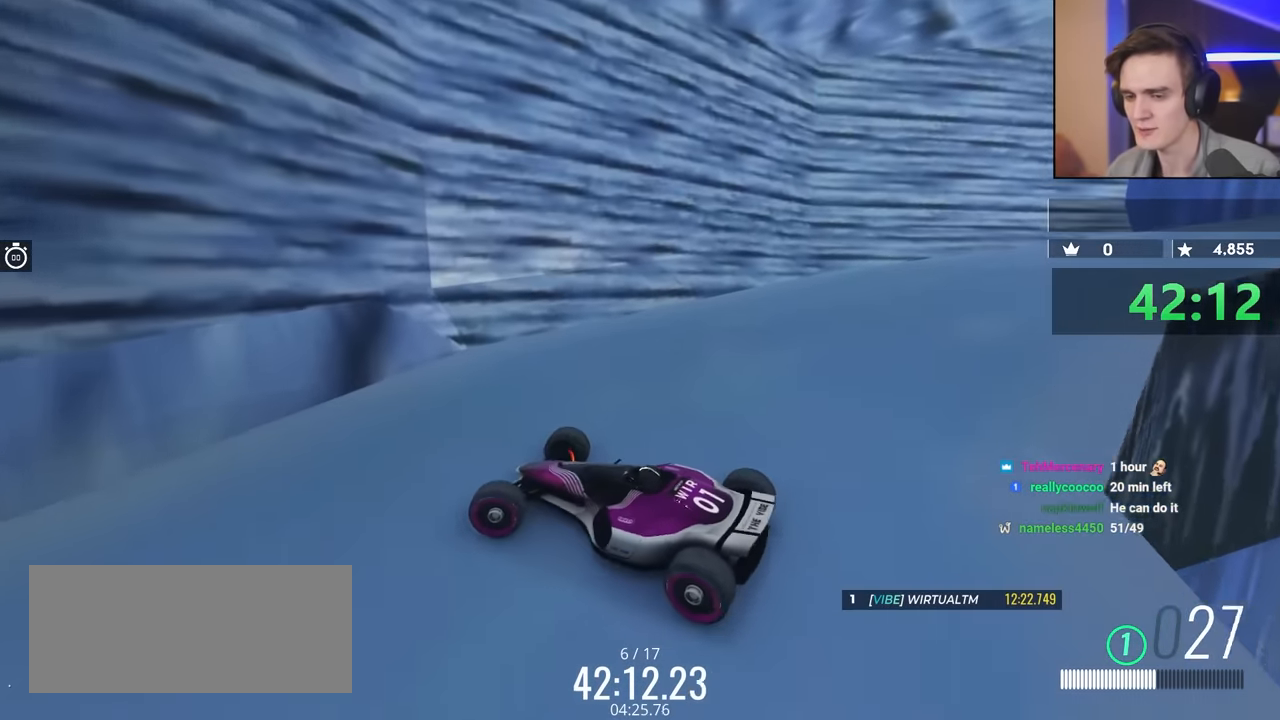
{"keys": ["right"], "events": [[34, "right", "down"], [234, "right", "up"], [500, "down", "up"], [500, "right", "down"]]}
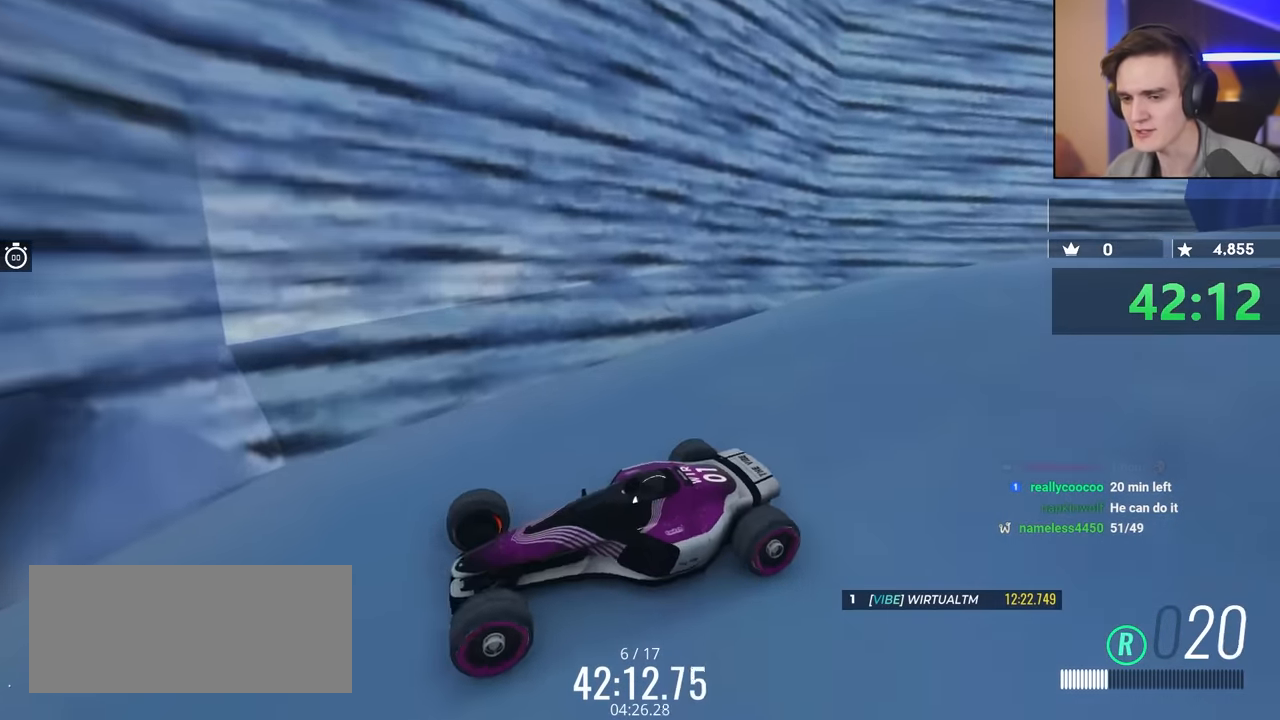
{"keys": ["right"], "events": [[250, "up", "down"], [384, "up", "up"]]}
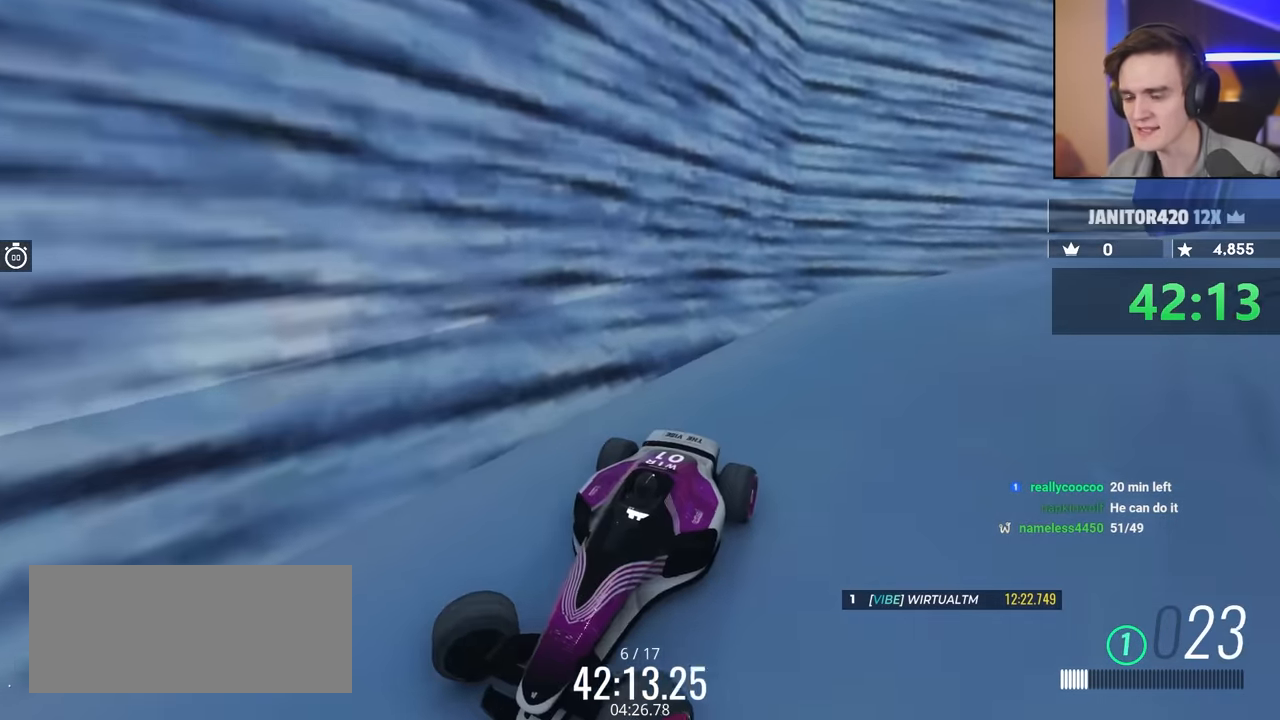
{"keys": ["left"], "events": [[217, "up", "down"], [300, "right", "up"], [317, "up", "up"], [500, "left", "down"]]}
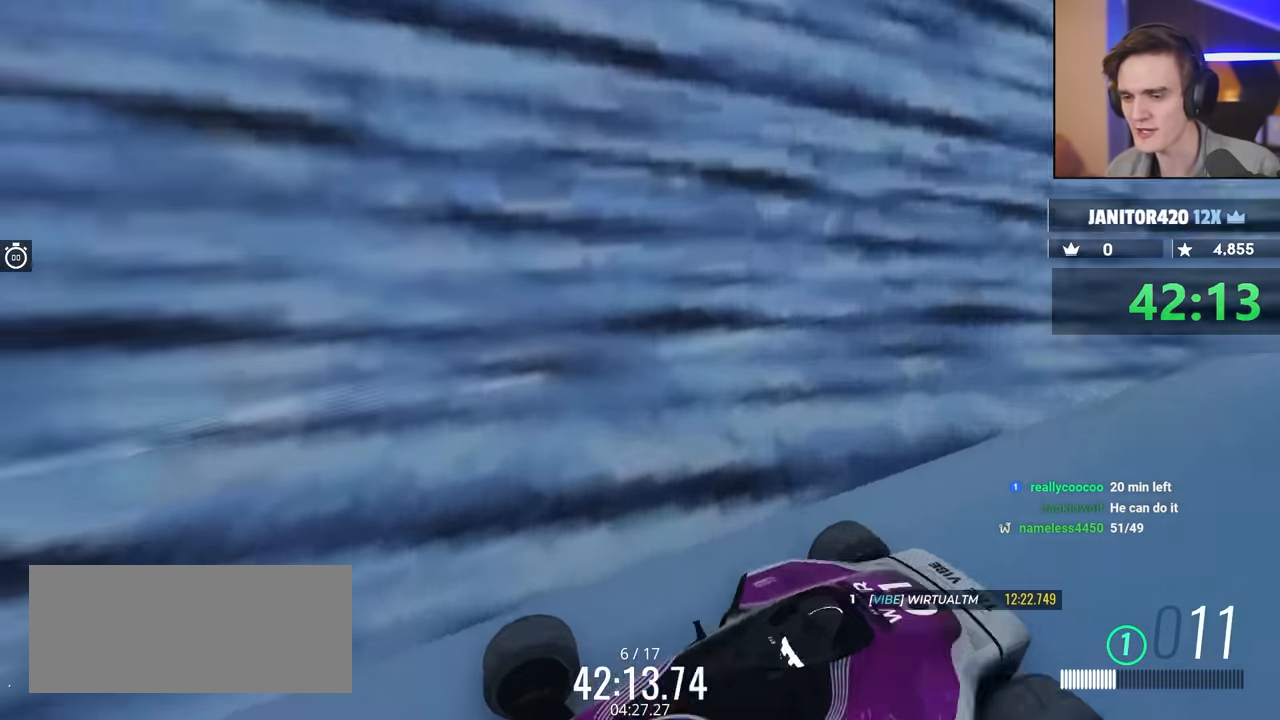
{"keys": ["up"], "events": [[133, "left", "up"], [333, "up", "down"]]}
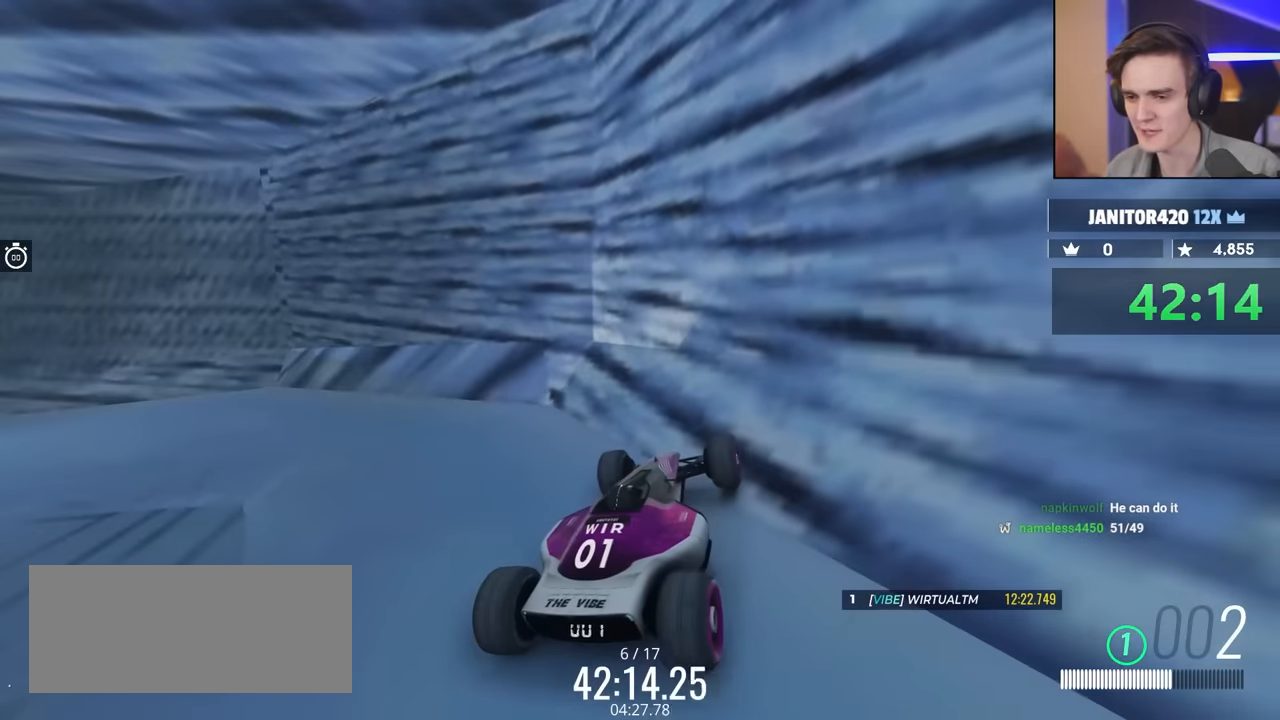
{"keys": ["left"], "events": [[17, "left", "down"], [250, "up", "up"]]}
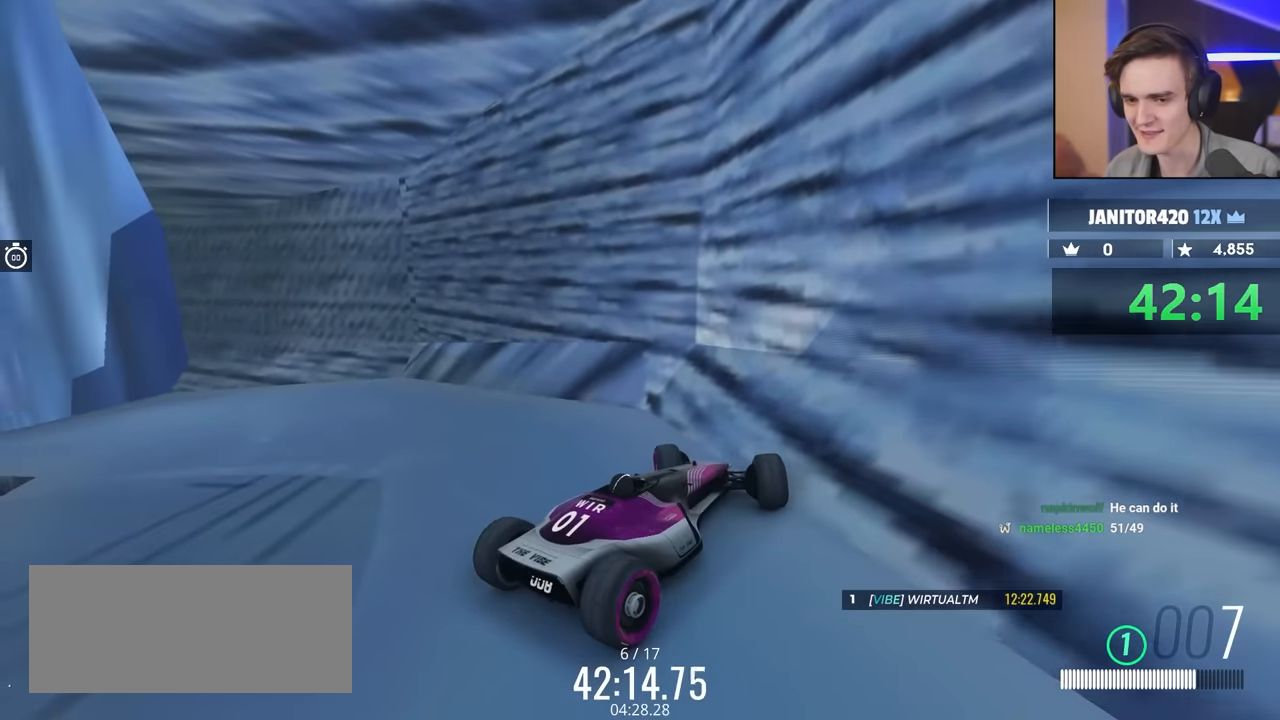
{"keys": ["right"], "events": [[300, "left", "up"], [483, "right", "down"]]}
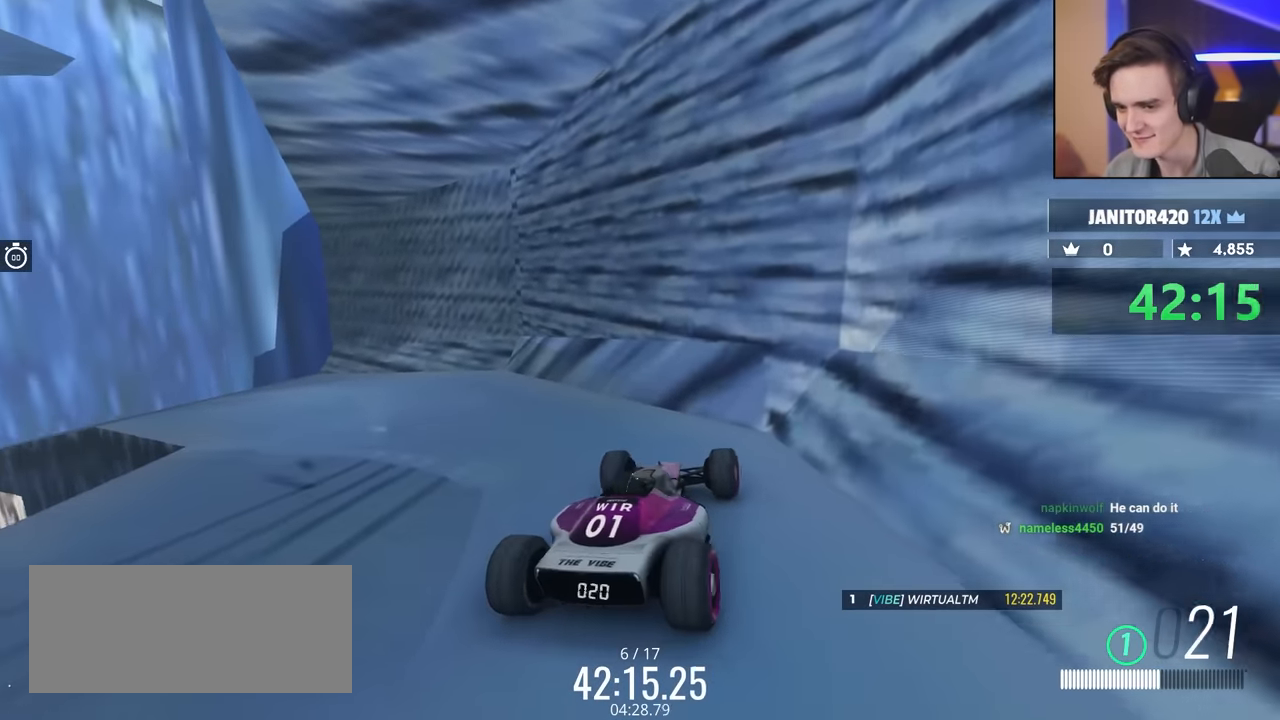
{"keys": [], "events": [[133, "right", "up"]]}
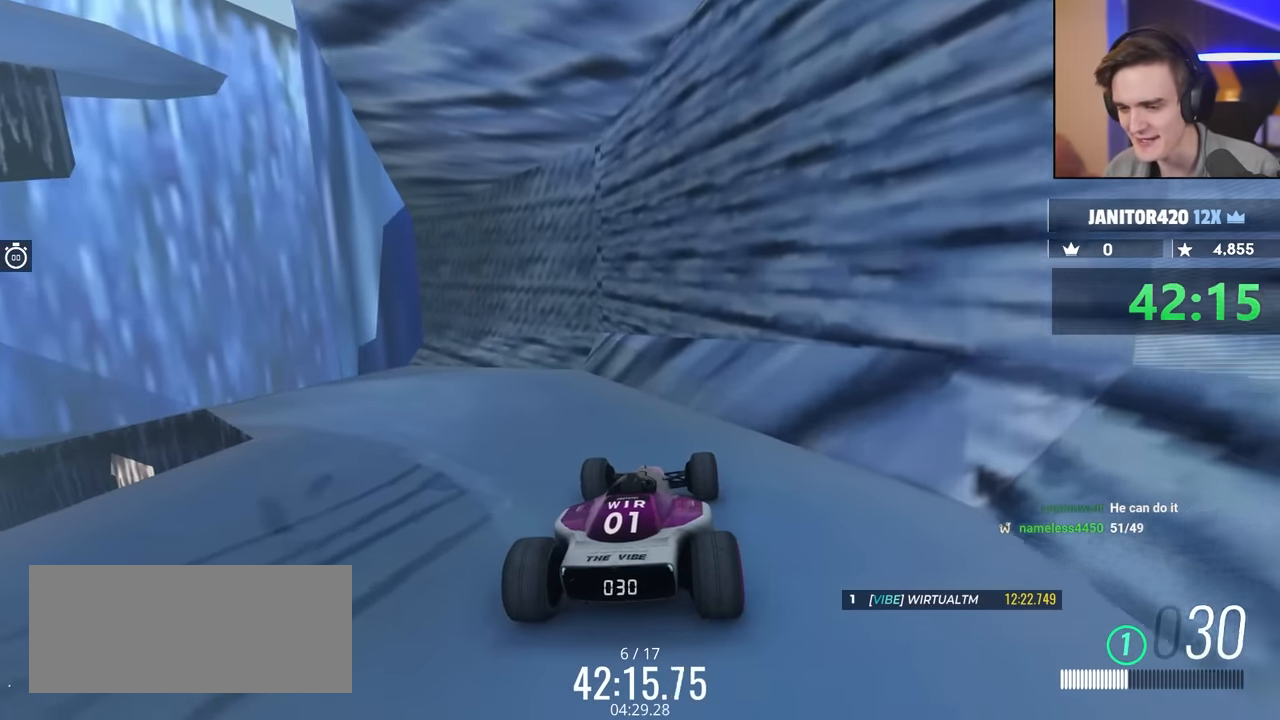
{"keys": ["brake"], "events": [[200, "brake", "down"]]}
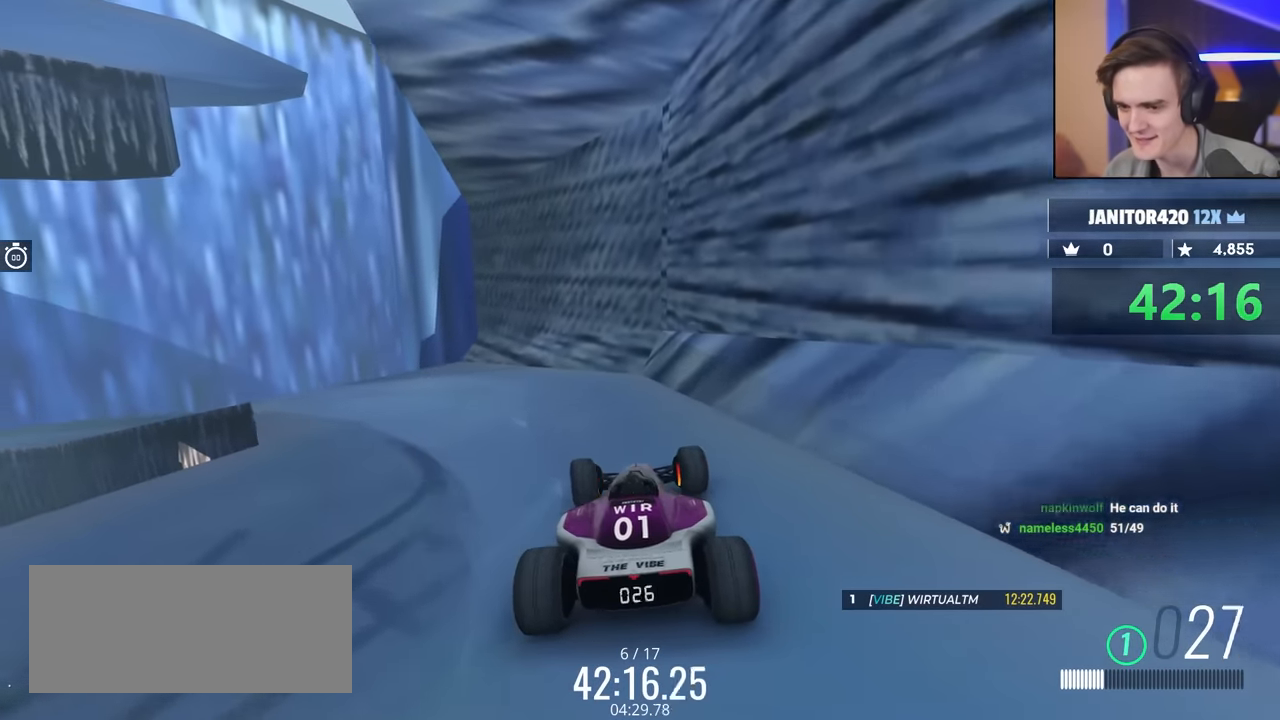
{"keys": ["right"], "events": [[117, "brake", "up"], [283, "brake", "down"], [367, "brake", "up"], [417, "right", "down"]]}
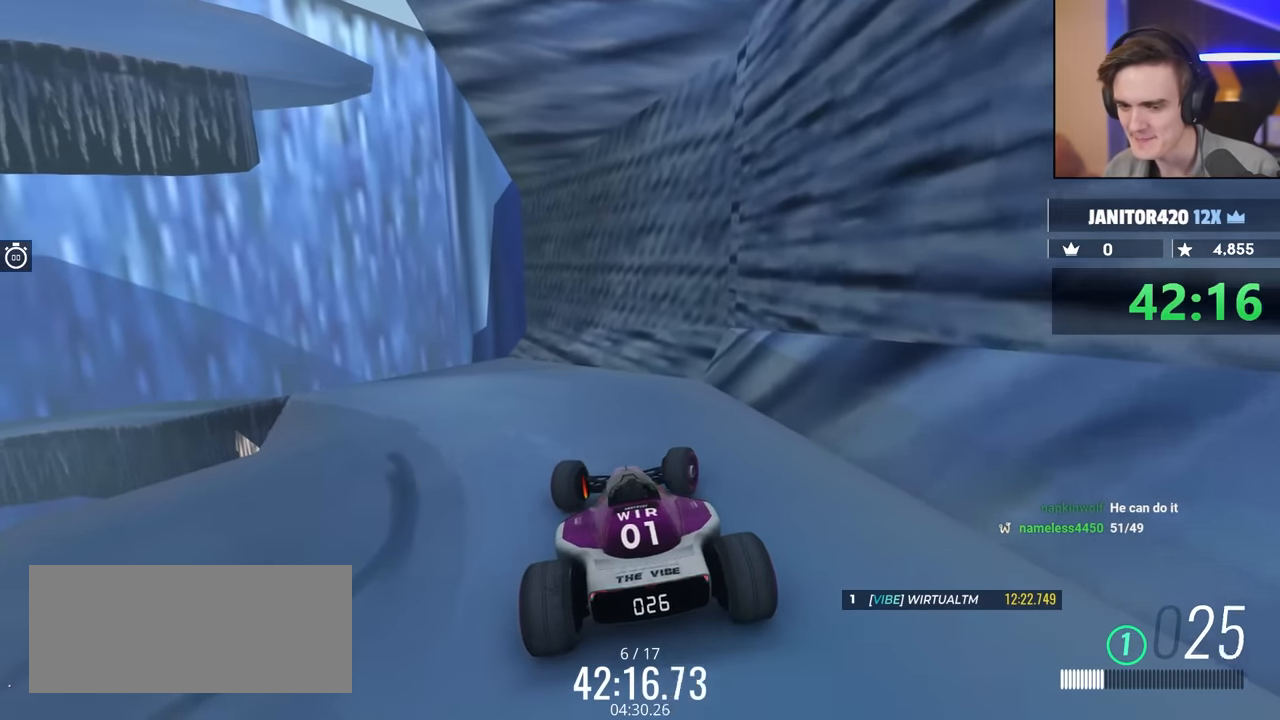
{"keys": ["up"], "events": [[17, "brake", "down"], [50, "right", "up"], [200, "brake", "up"], [250, "up", "down"]]}
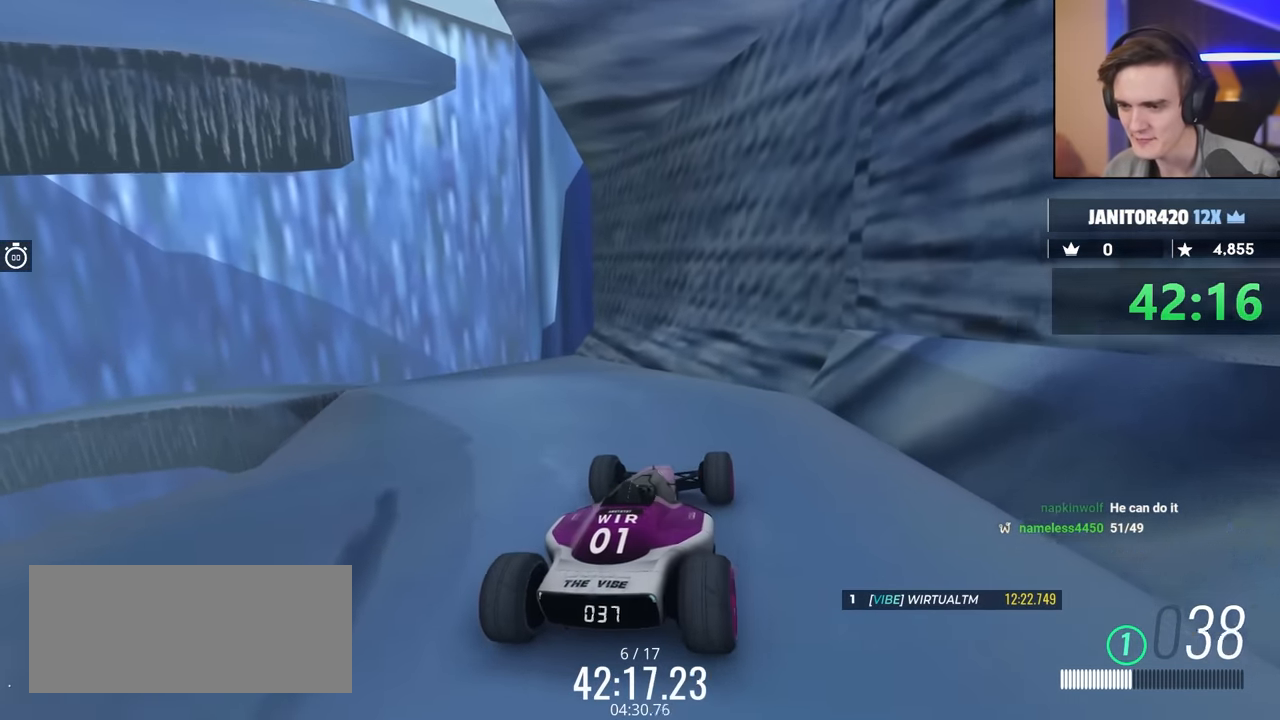
{"keys": ["brake", "left"], "events": [[217, "left", "down"], [217, "up", "up"], [450, "brake", "down"]]}
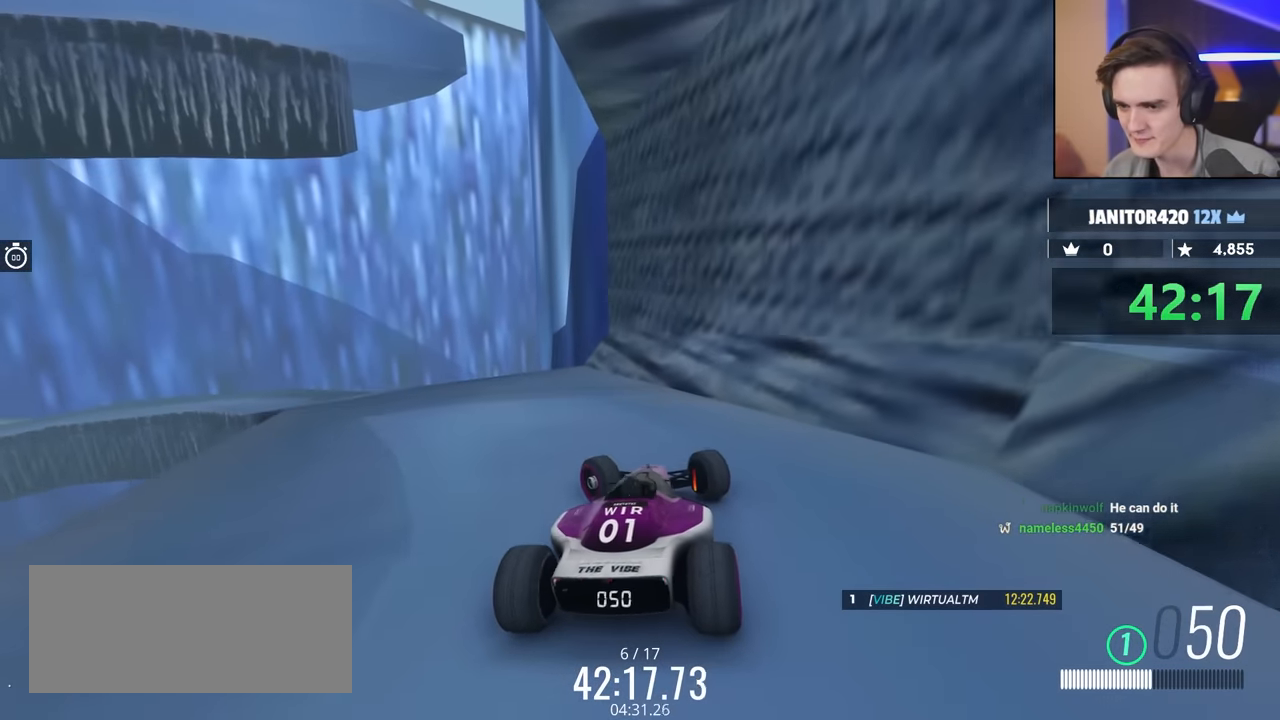
{"keys": ["brake", "up"], "events": [[417, "left", "up"], [467, "up", "down"]]}
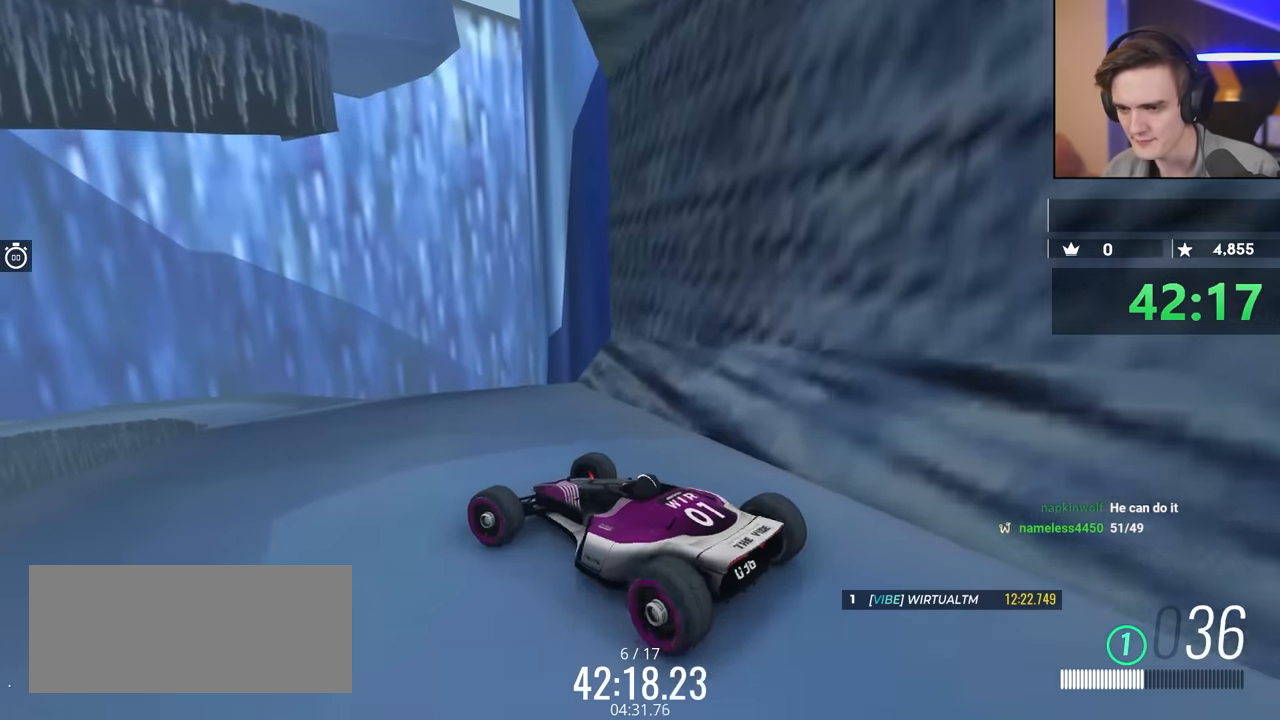
{"keys": [], "events": [[150, "up", "up"], [250, "brake", "up"], [250, "up", "down"], [333, "right", "down"], [433, "up", "up"], [483, "right", "up"]]}
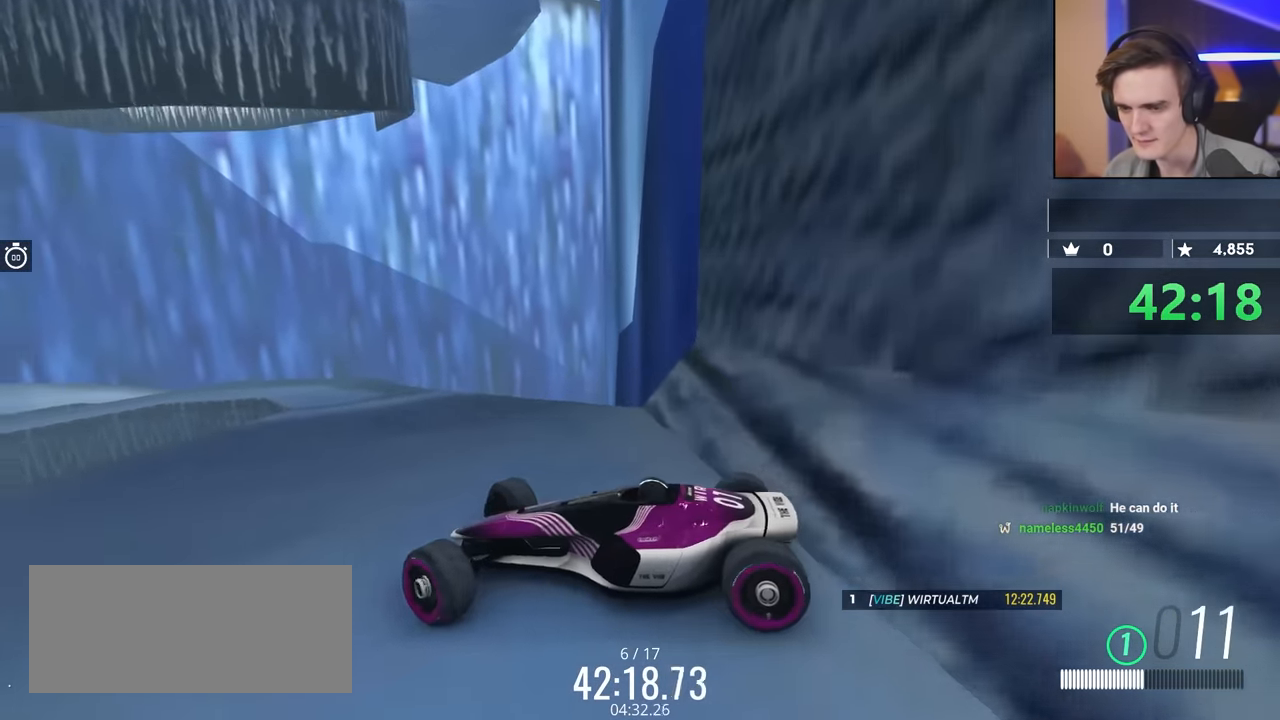
{"keys": [], "events": [[33, "up", "down"], [400, "up", "up"]]}
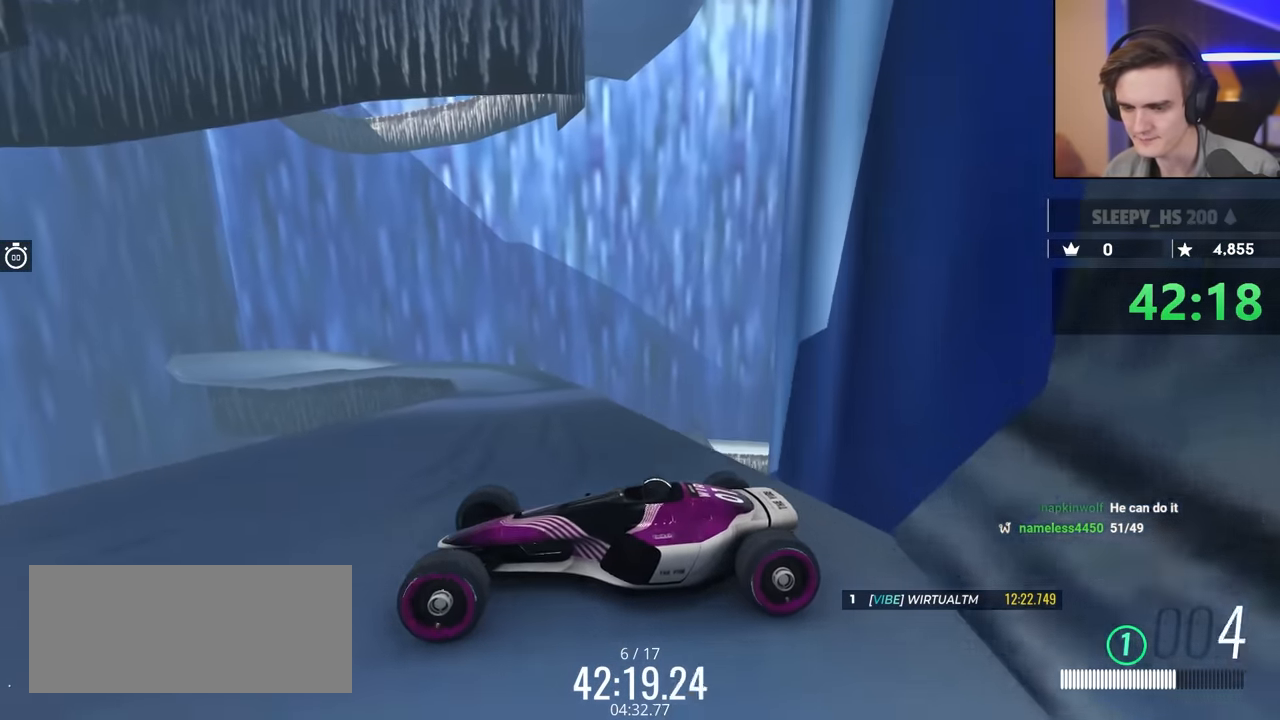
{"keys": ["right"], "events": [[183, "up", "down"], [233, "right", "down"], [283, "up", "up"], [317, "right", "up"], [467, "right", "down"]]}
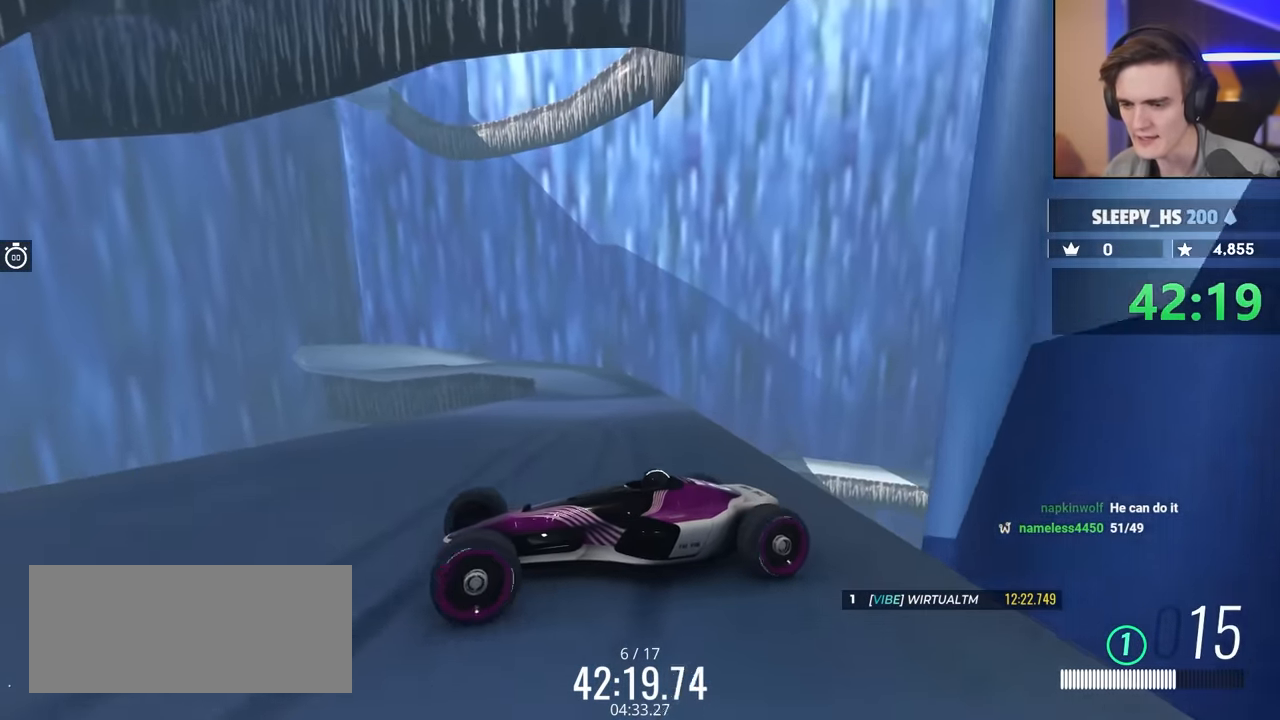
{"keys": [], "events": [[17, "up", "down"], [100, "right", "up"], [100, "up", "up"]]}
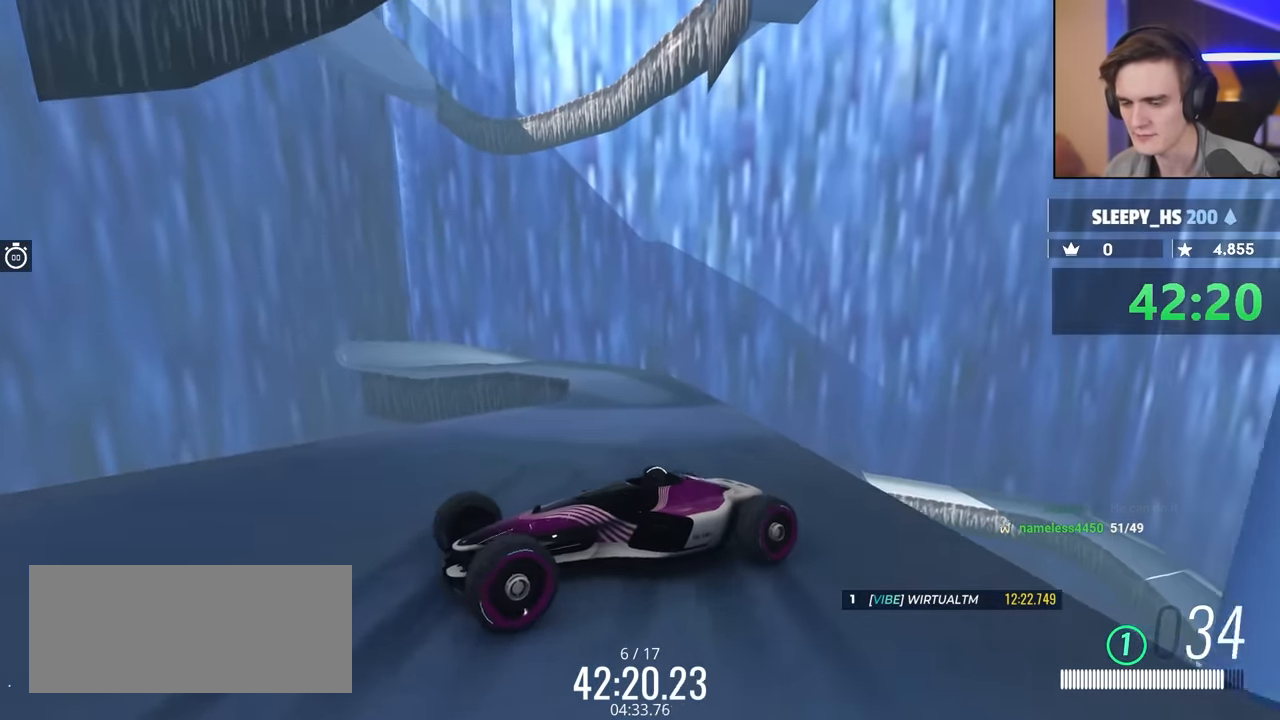
{"keys": ["up"], "events": [[67, "right", "down"], [117, "up", "down"], [167, "right", "up"], [167, "up", "up"], [500, "up", "down"]]}
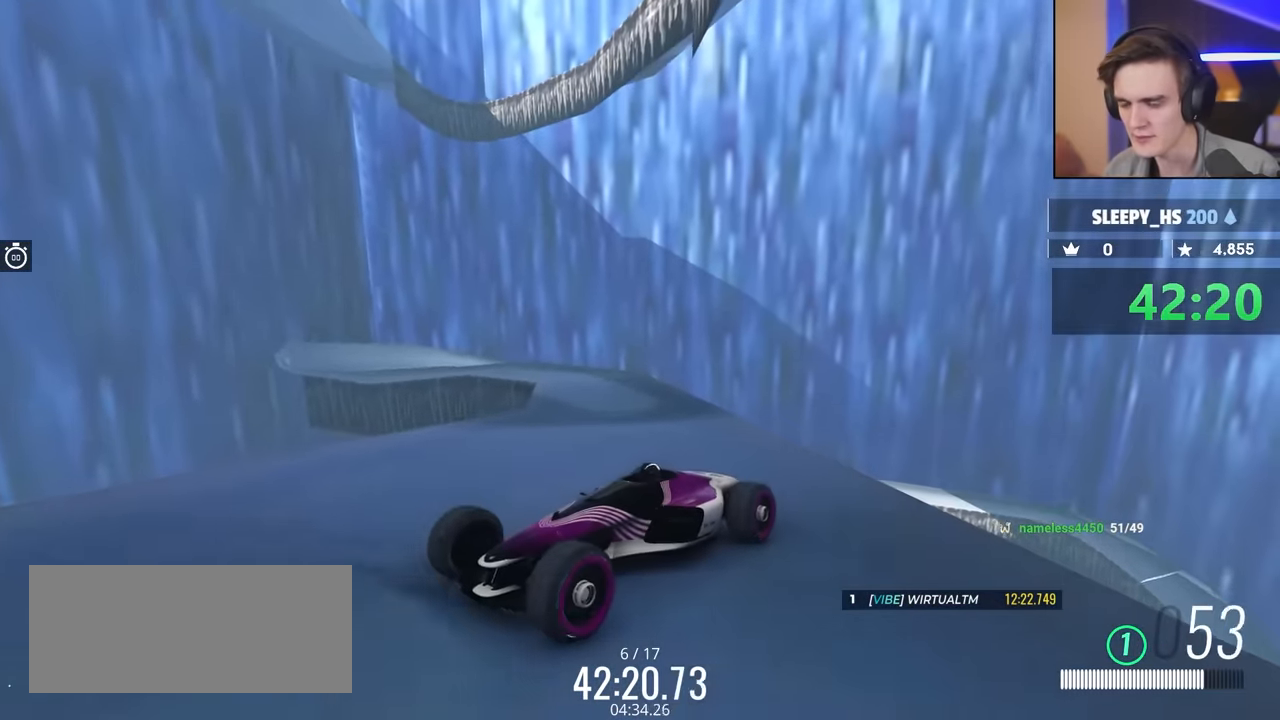
{"keys": ["brake", "up"], "events": [[33, "right", "down"], [133, "right", "up"], [133, "up", "up"], [233, "up", "down"], [467, "brake", "down"]]}
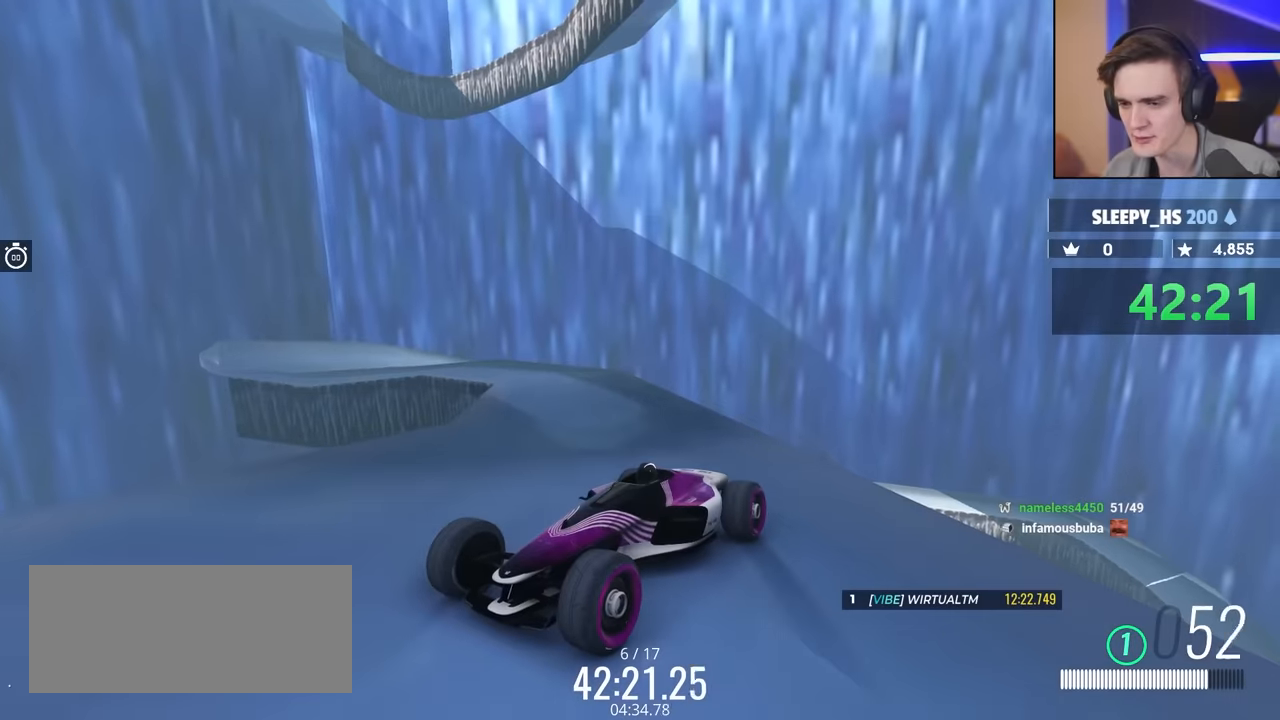
{"keys": ["brake", "up"], "events": []}
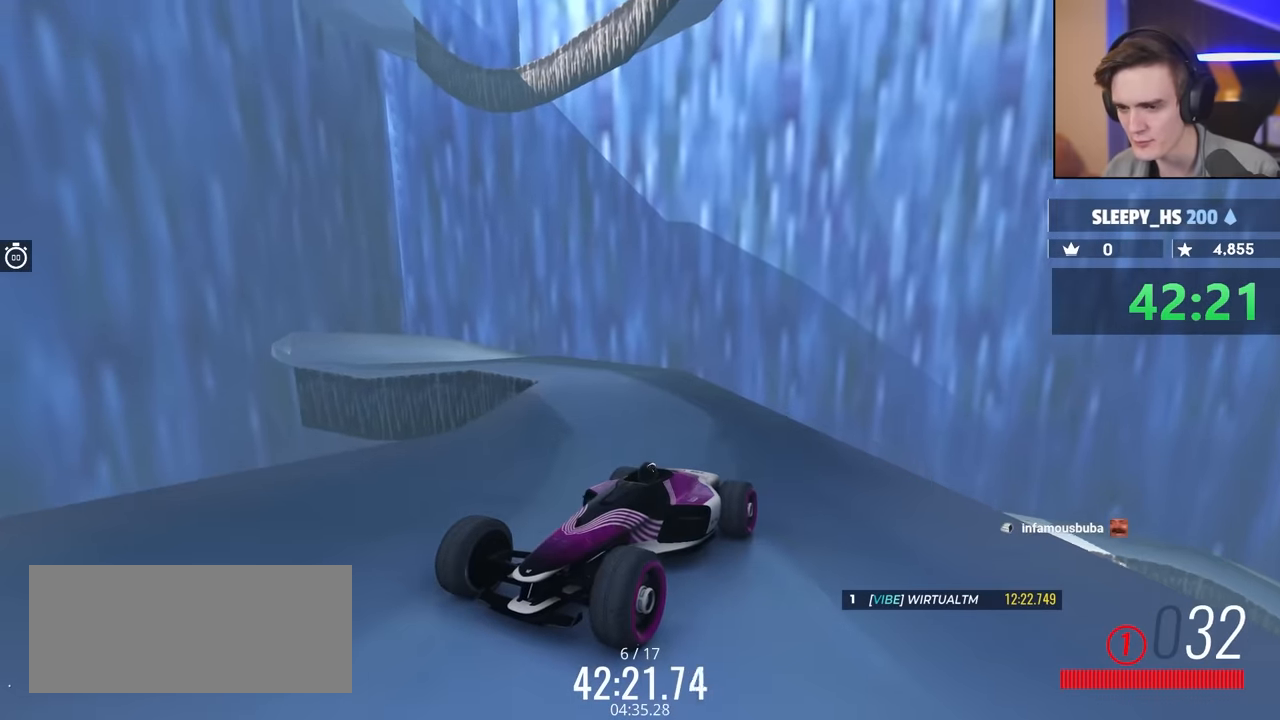
{"keys": ["brake", "up"], "events": []}
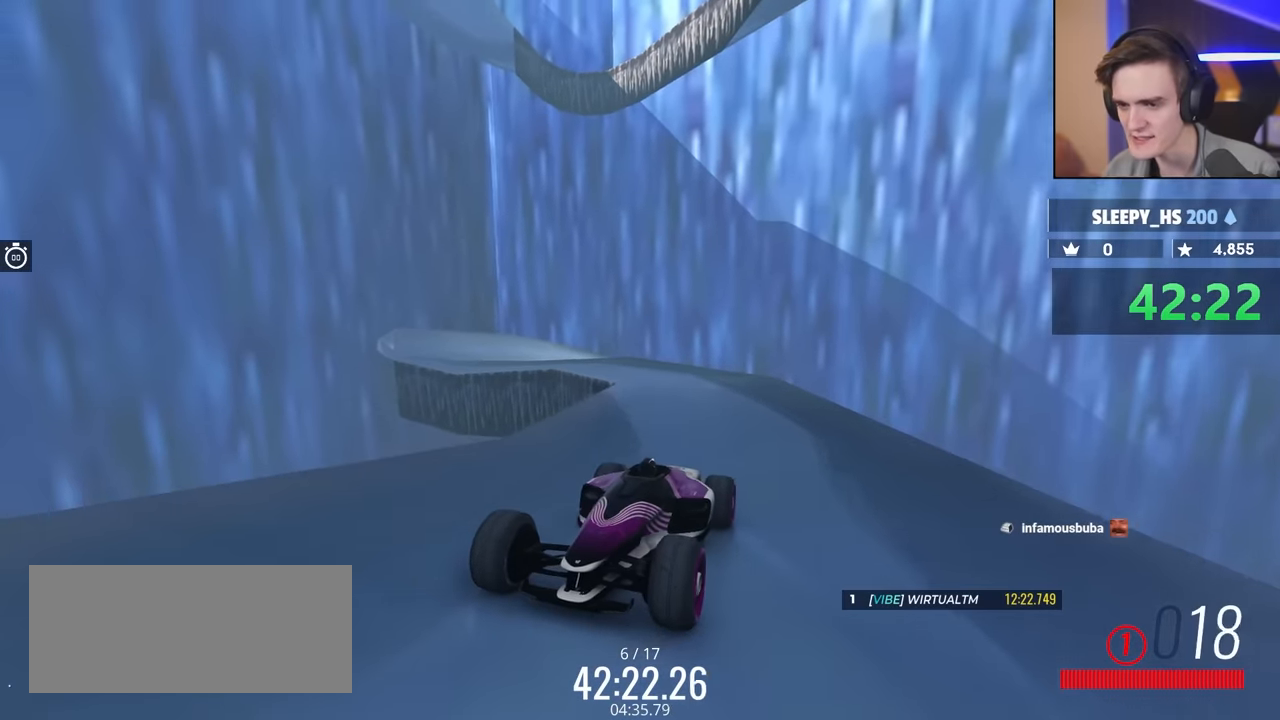
{"keys": ["brake", "up"], "events": [[17, "right", "down"], [67, "right", "up"]]}